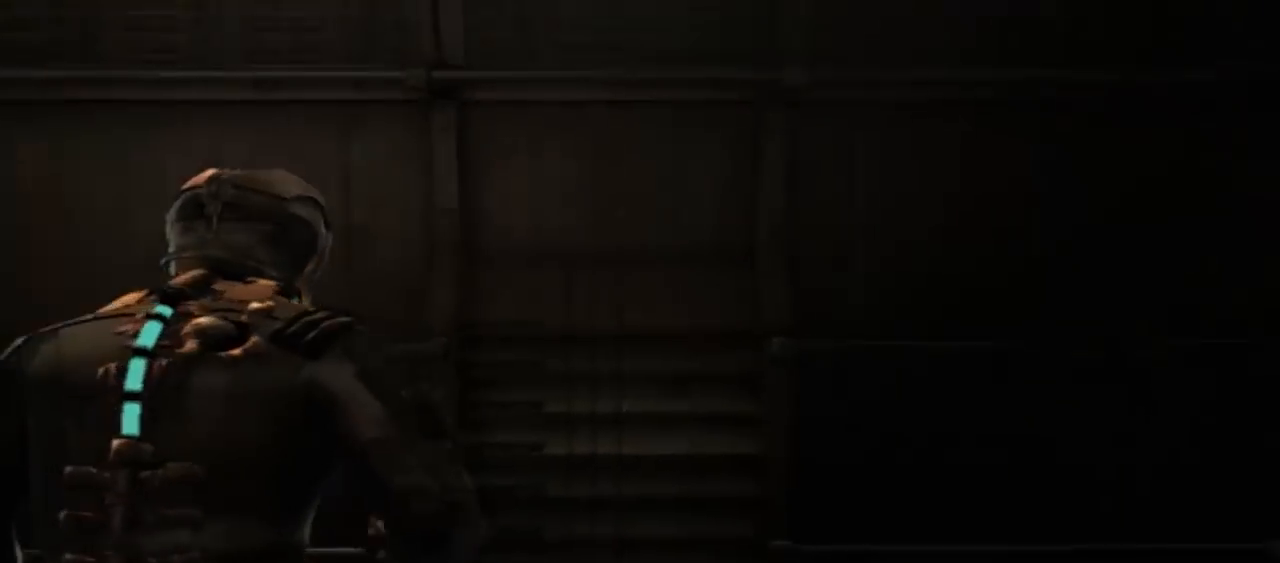
Gameplay with a controller (Xbox layout); each line is a JSON object with the inputs held at the frame after it (dt_ms = milliseconds from this image to that frame). "button_events" lists button changes between this image and that frame as [ms after this image, input, new state], when the widget could be followed in between (sticks are given only as held states). Not read: L3 R3.
{"dt_ms": 1000, "buttons": [], "left_stick": "up-left", "right_stick": "center", "button_events": []}
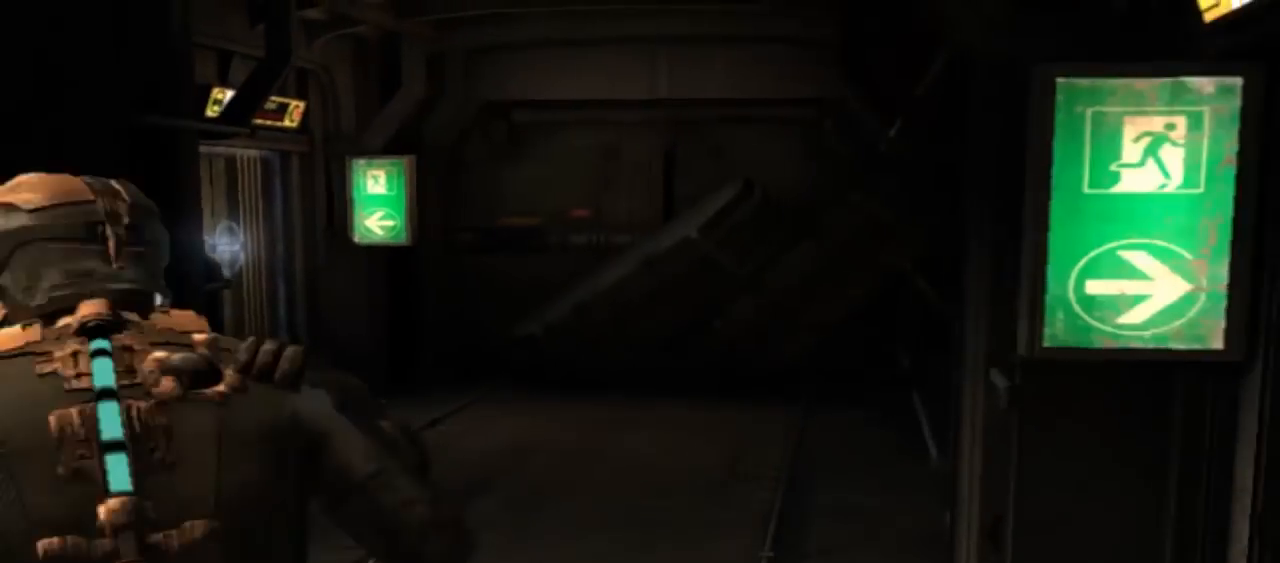
{"dt_ms": 500, "buttons": [], "left_stick": "center", "right_stick": "center", "button_events": []}
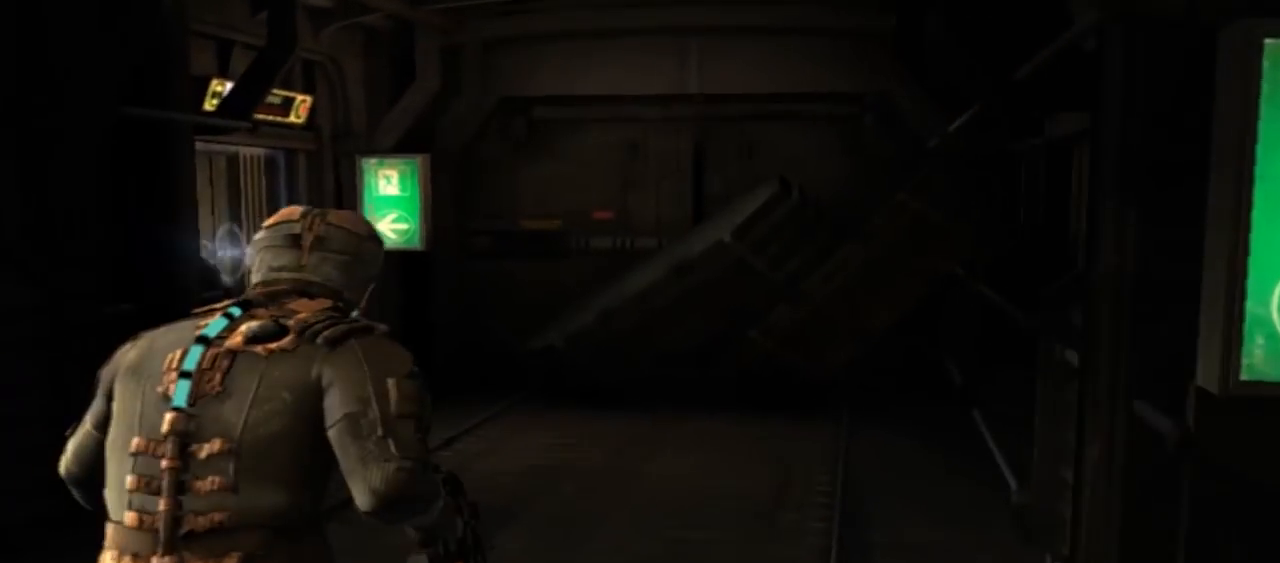
{"dt_ms": 500, "buttons": [], "left_stick": "center", "right_stick": "center", "button_events": []}
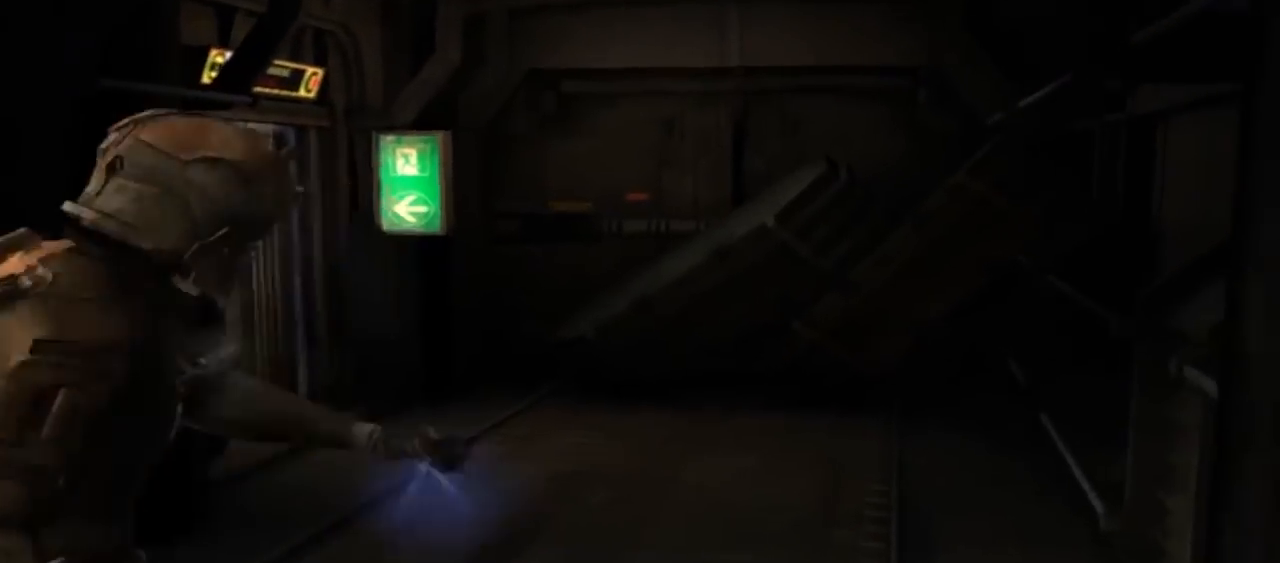
{"dt_ms": 500, "buttons": [], "left_stick": "center", "right_stick": "center", "button_events": []}
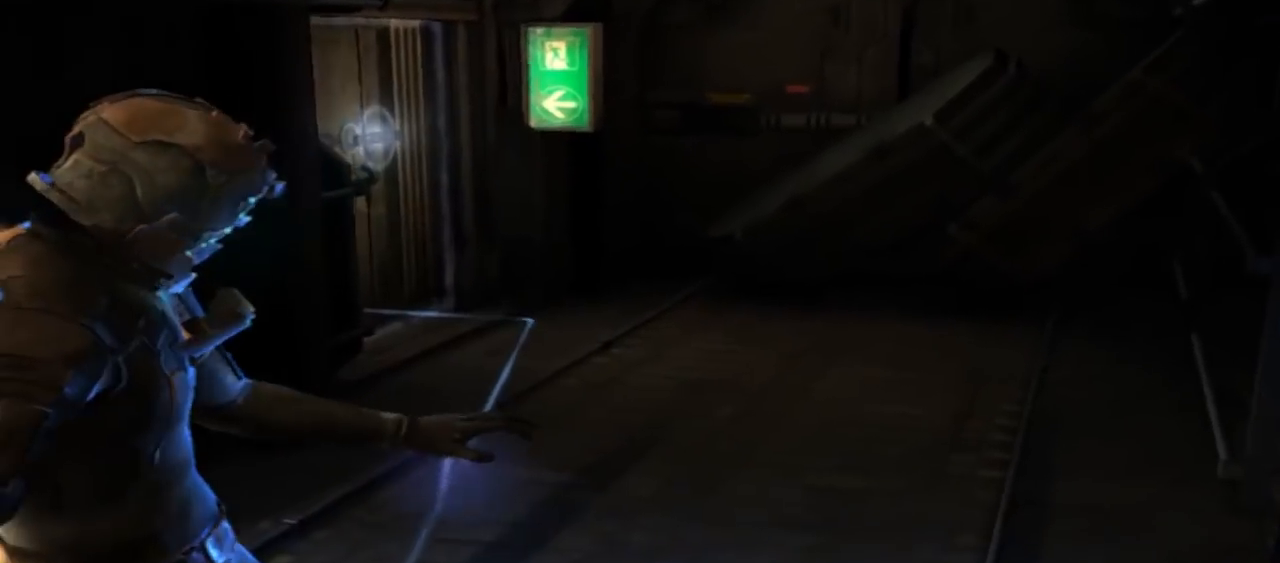
{"dt_ms": 500, "buttons": [], "left_stick": "center", "right_stick": "left", "button_events": []}
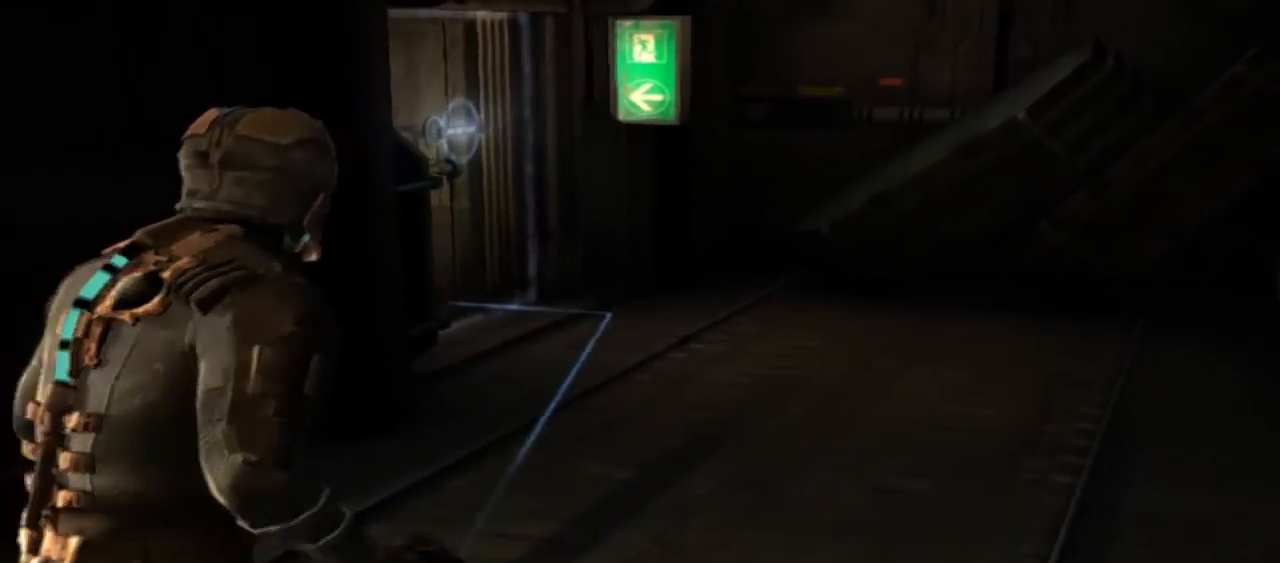
{"dt_ms": 500, "buttons": [], "left_stick": "up-right", "right_stick": "center", "button_events": []}
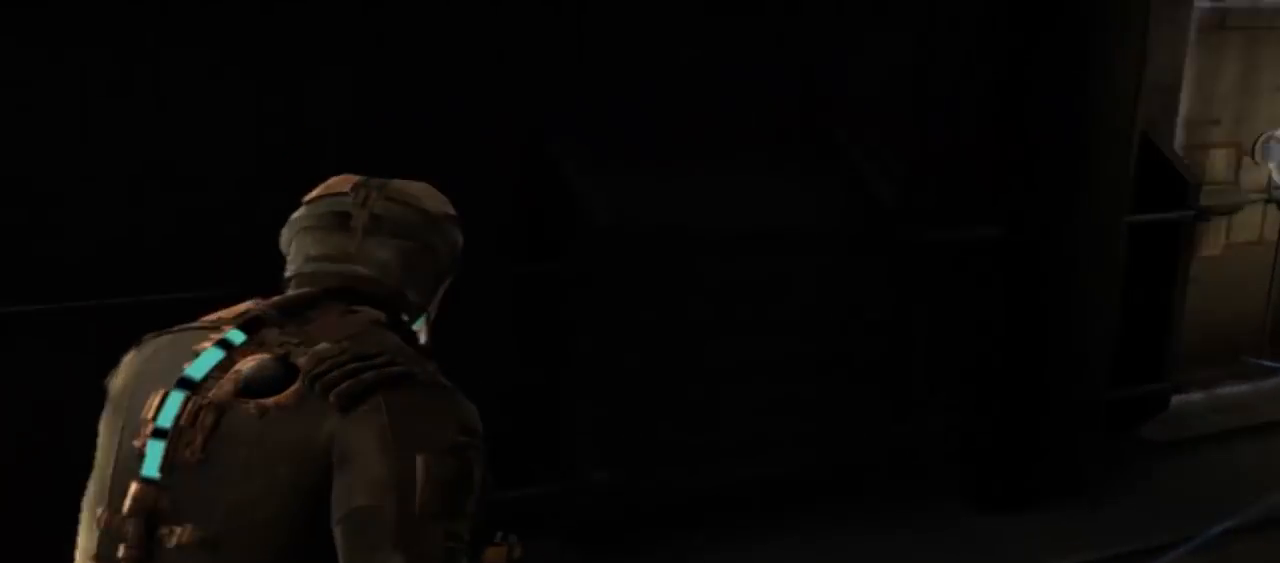
{"dt_ms": 500, "buttons": [], "left_stick": "right", "right_stick": "center", "button_events": []}
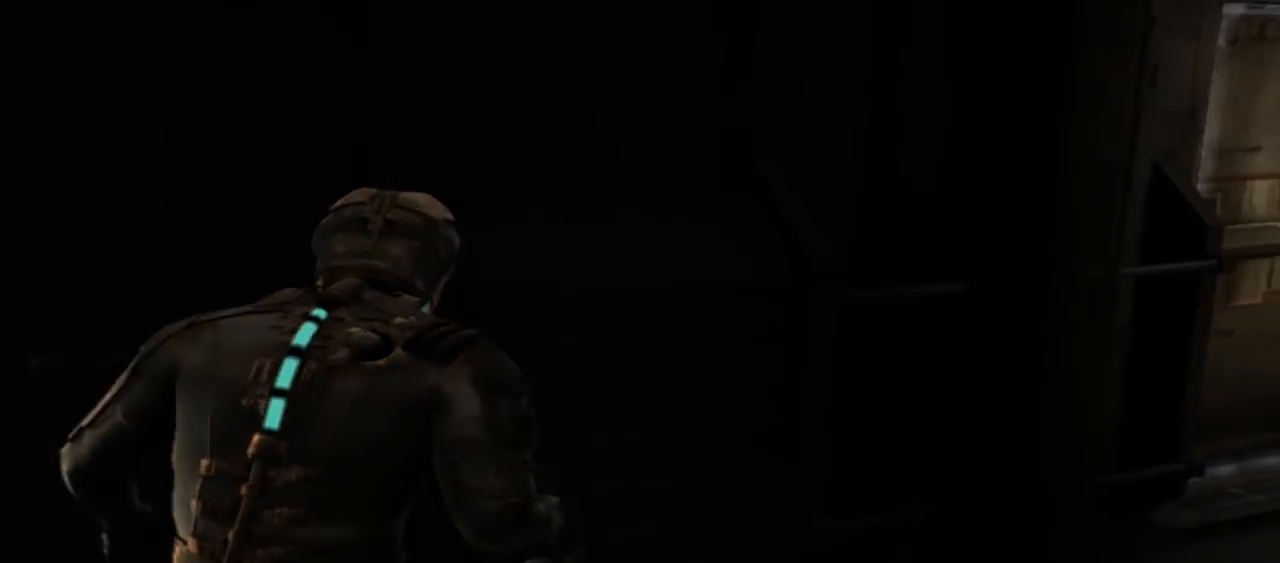
{"dt_ms": 500, "buttons": [], "left_stick": "right", "right_stick": "center", "button_events": []}
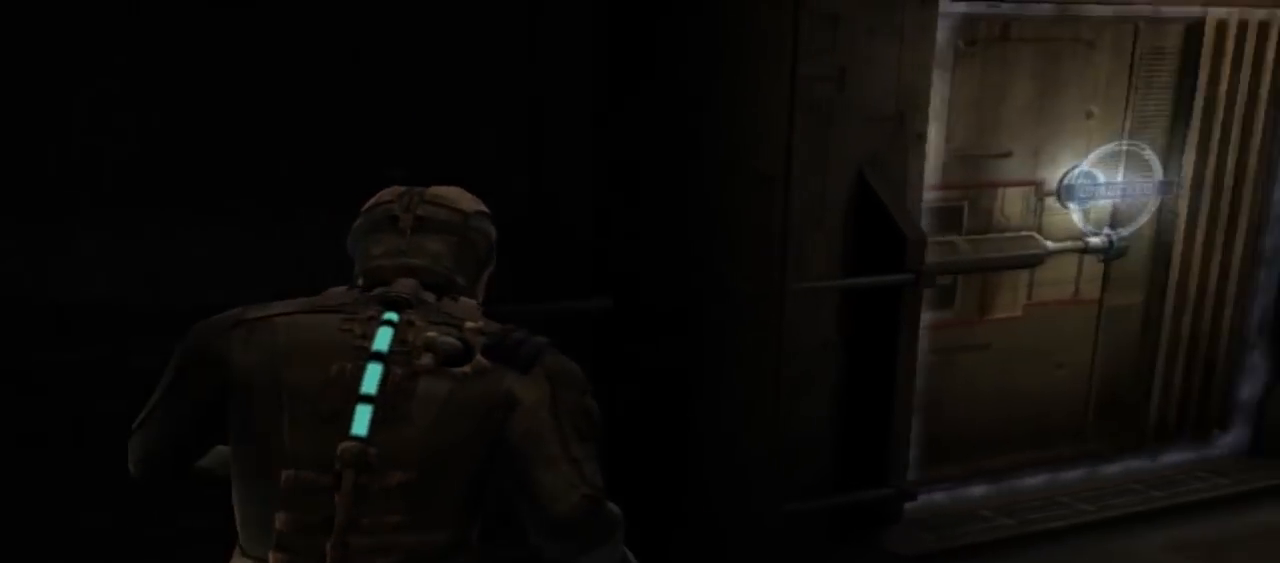
{"dt_ms": 500, "buttons": [], "left_stick": "up-right", "right_stick": "center", "button_events": []}
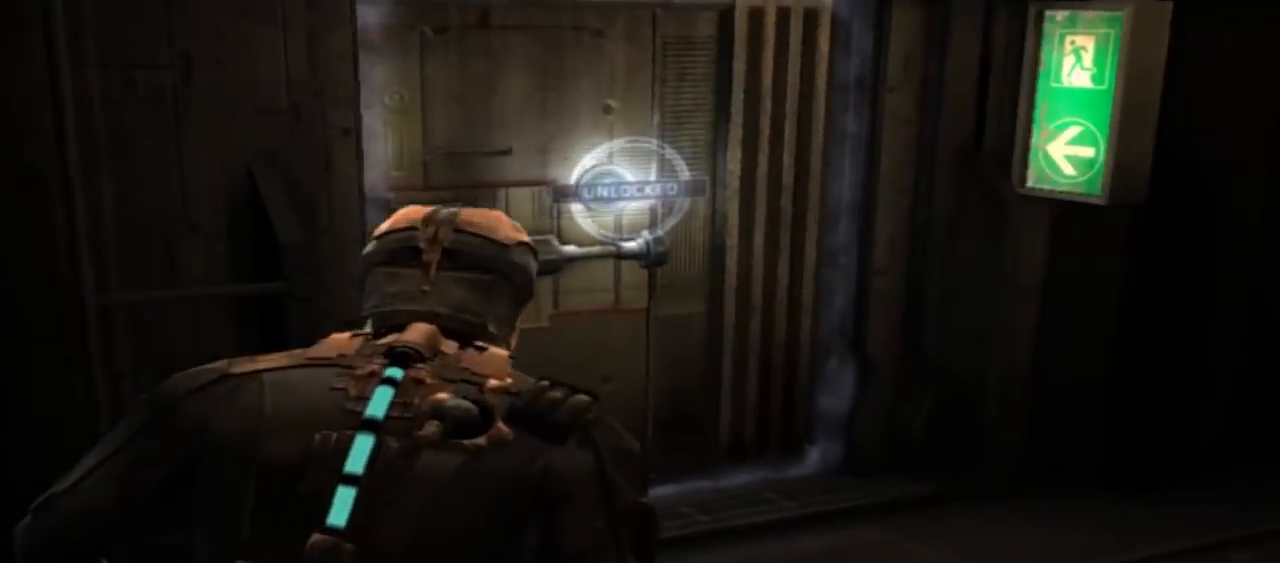
{"dt_ms": 500, "buttons": [], "left_stick": "up", "right_stick": "center", "button_events": []}
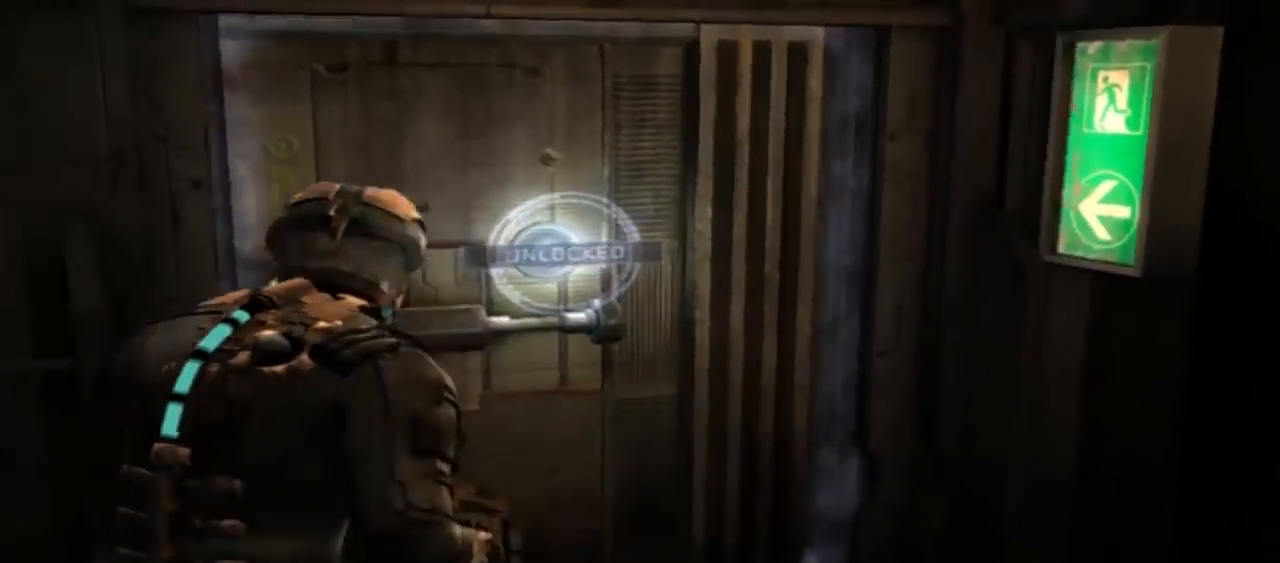
{"dt_ms": 500, "buttons": ["A"], "left_stick": "up", "right_stick": "center", "button_events": [[233, "A", "down"], [367, "A", "up"], [433, "A", "down"]]}
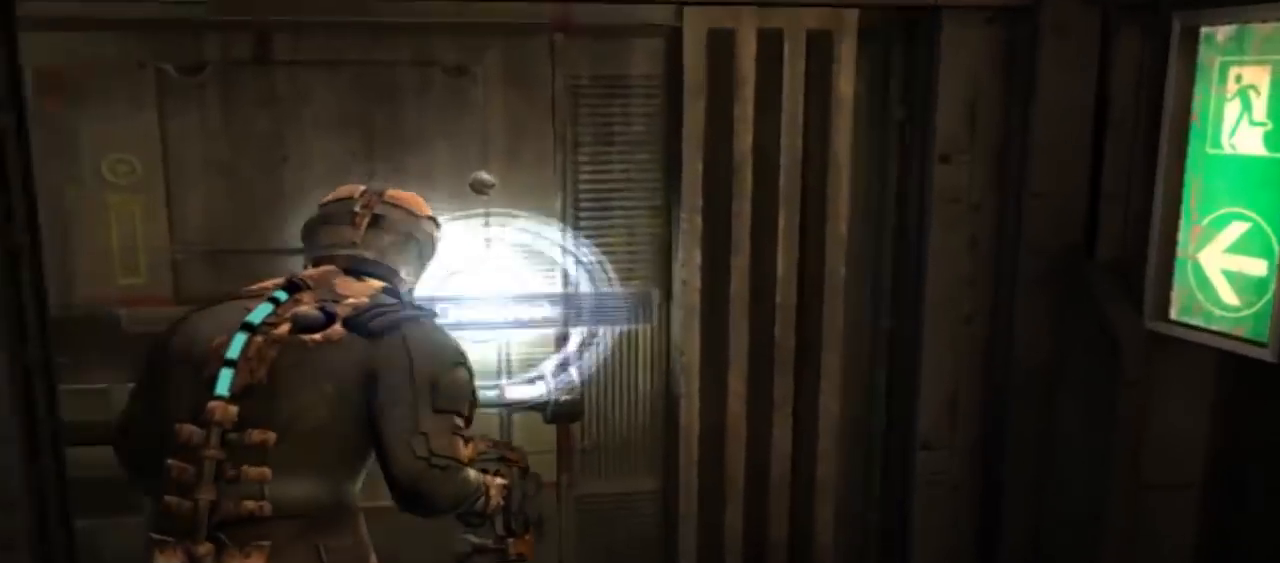
{"dt_ms": 500, "buttons": [], "left_stick": "center", "right_stick": "left", "button_events": [[133, "A", "up"]]}
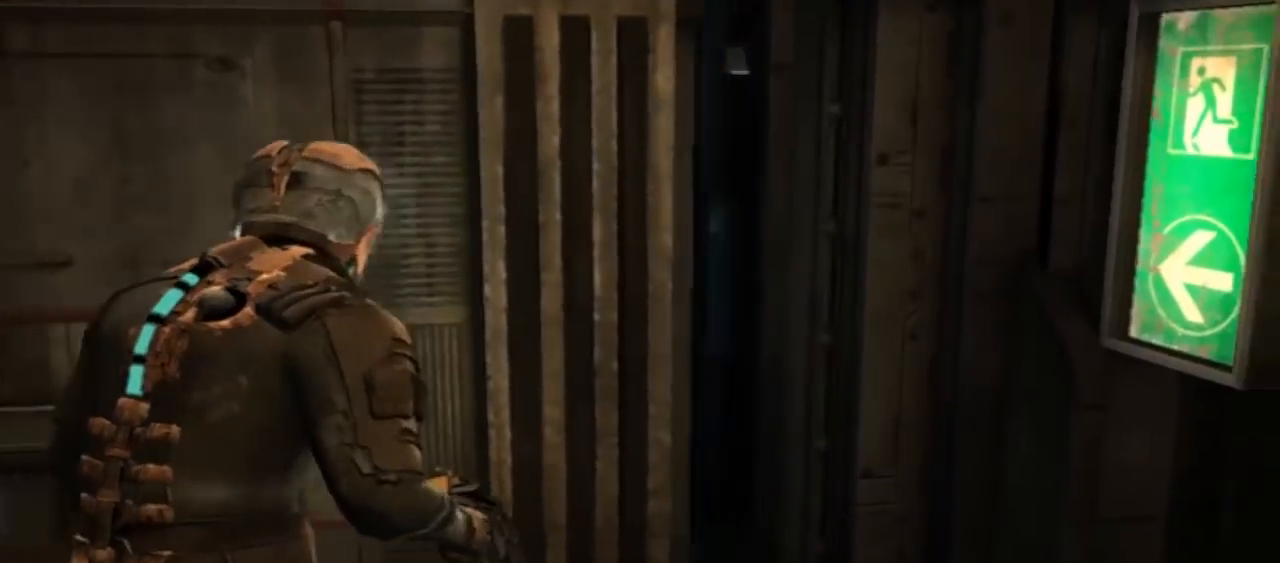
{"dt_ms": 500, "buttons": [], "left_stick": "left", "right_stick": "center", "button_events": []}
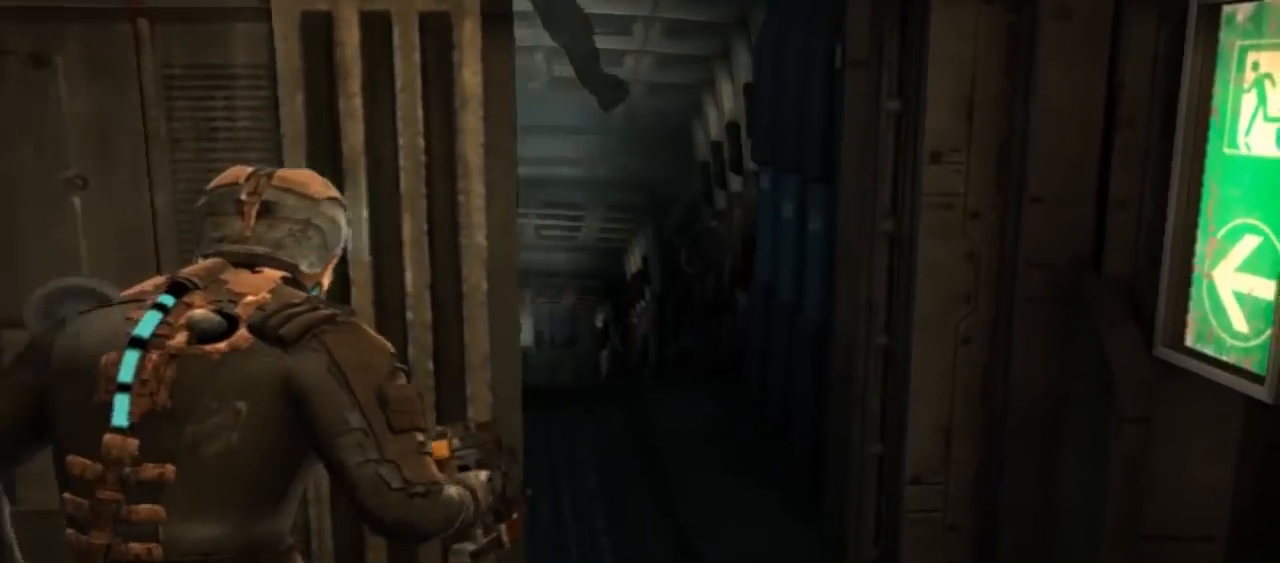
{"dt_ms": 500, "buttons": ["L2"], "left_stick": "center", "right_stick": "center", "button_events": [[467, "L2", "down"]]}
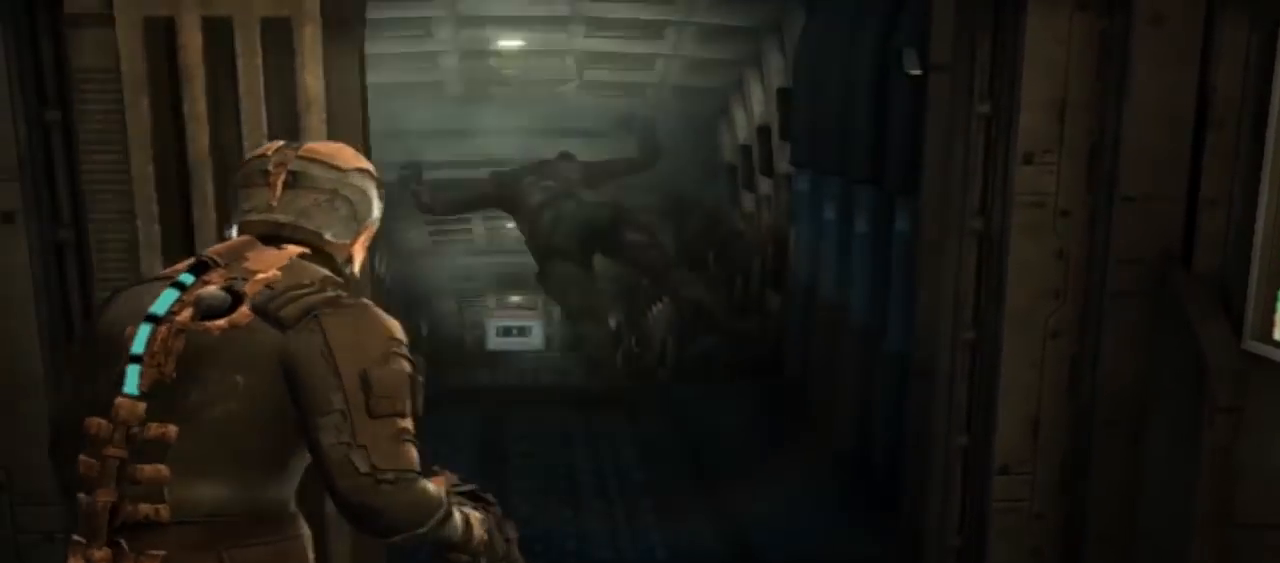
{"dt_ms": 500, "buttons": ["L2"], "left_stick": "center", "right_stick": "center", "button_events": []}
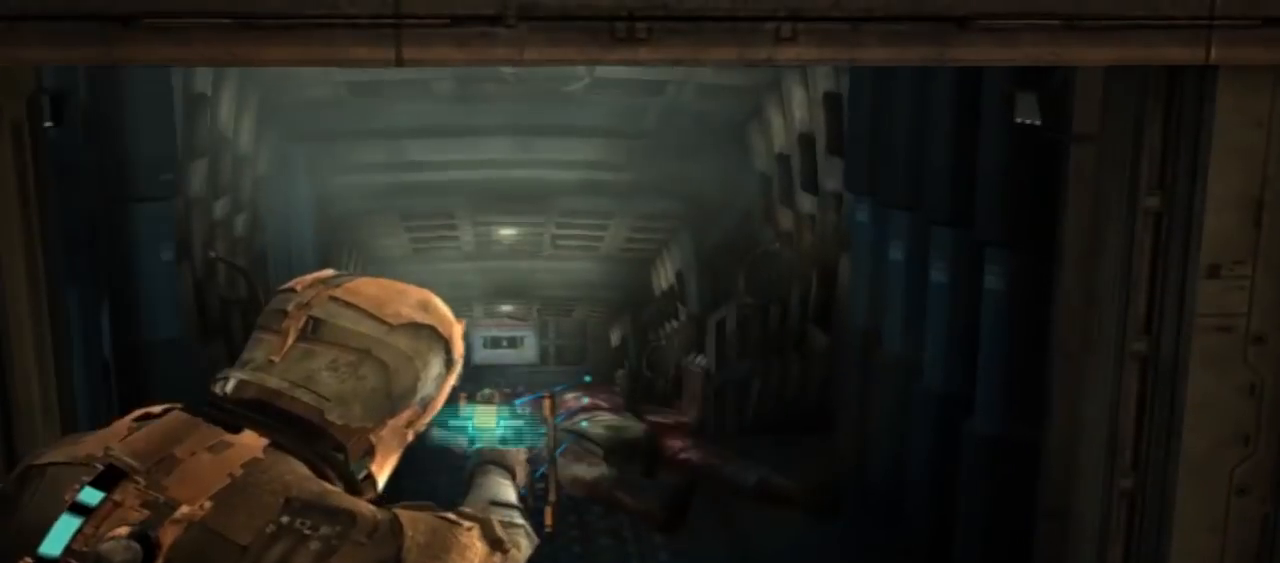
{"dt_ms": 500, "buttons": ["L2"], "left_stick": "center", "right_stick": "center", "button_events": []}
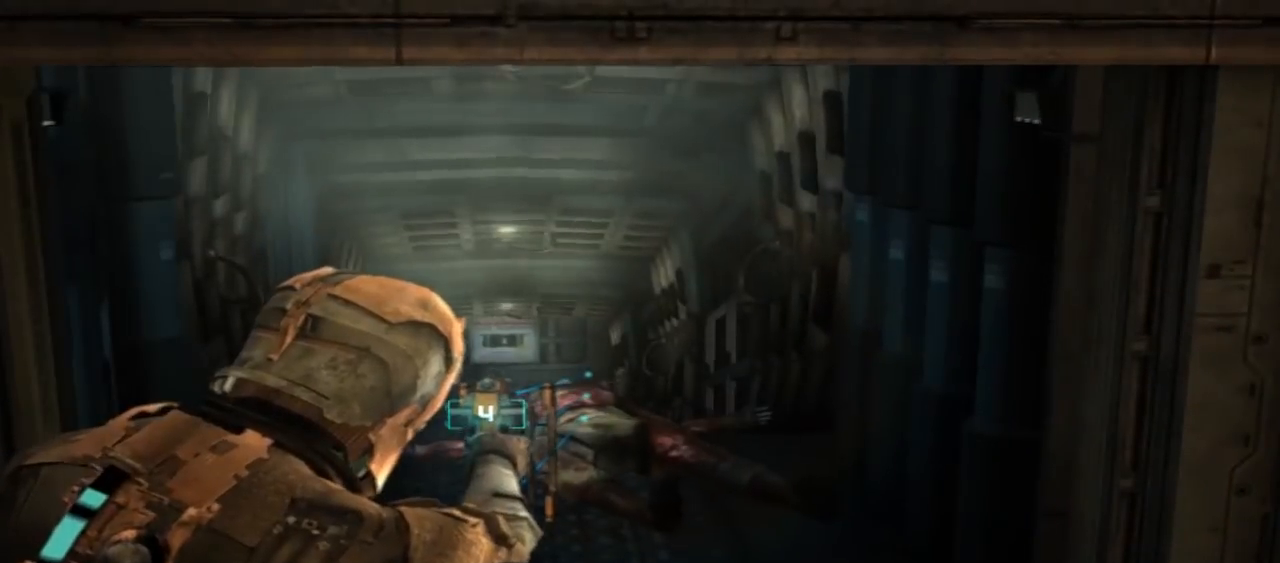
{"dt_ms": 1000, "buttons": ["L2"], "left_stick": "center", "right_stick": "center", "button_events": []}
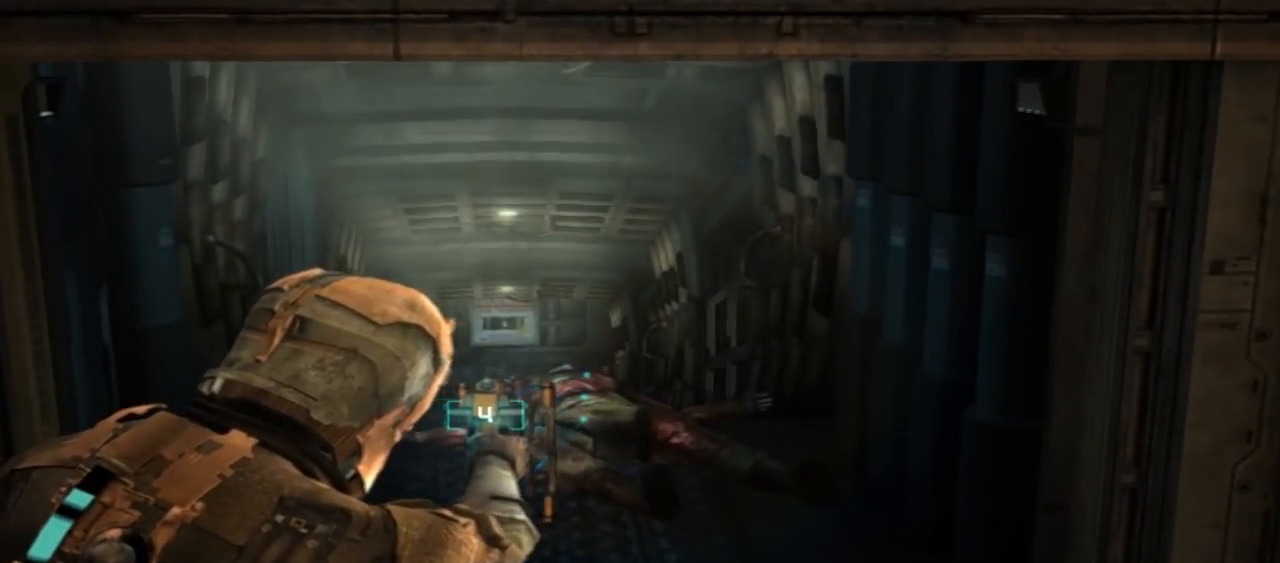
{"dt_ms": 500, "buttons": ["L2"], "left_stick": "center", "right_stick": "center", "button_events": []}
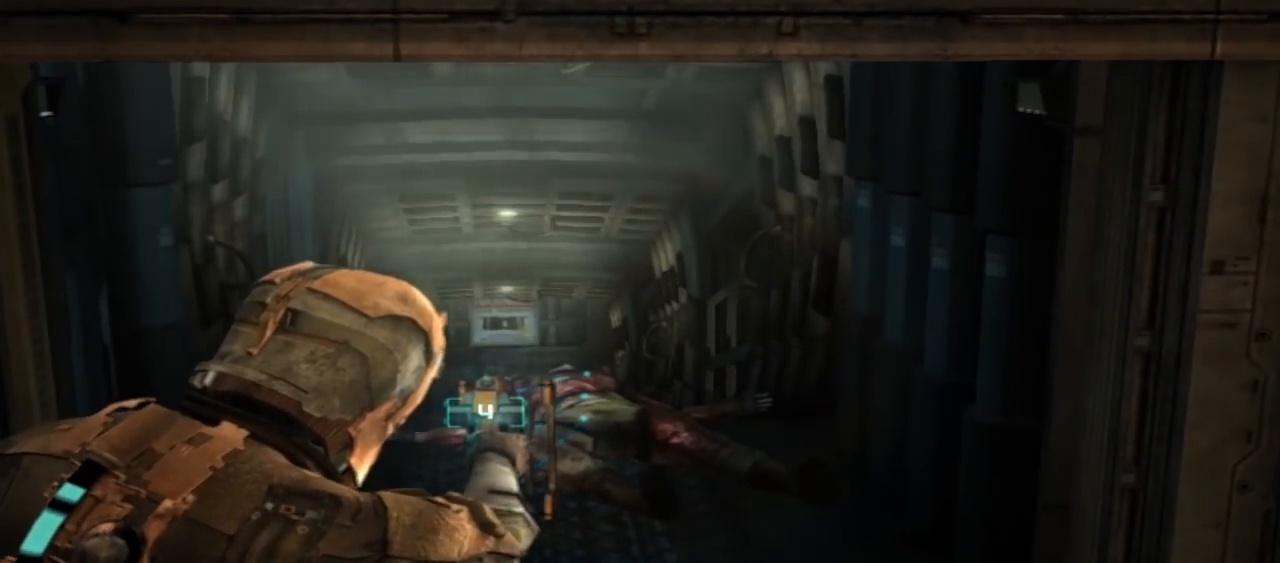
{"dt_ms": 500, "buttons": ["L2"], "left_stick": "center", "right_stick": "center", "button_events": [[67, "R2", "down"], [167, "R2", "up"]]}
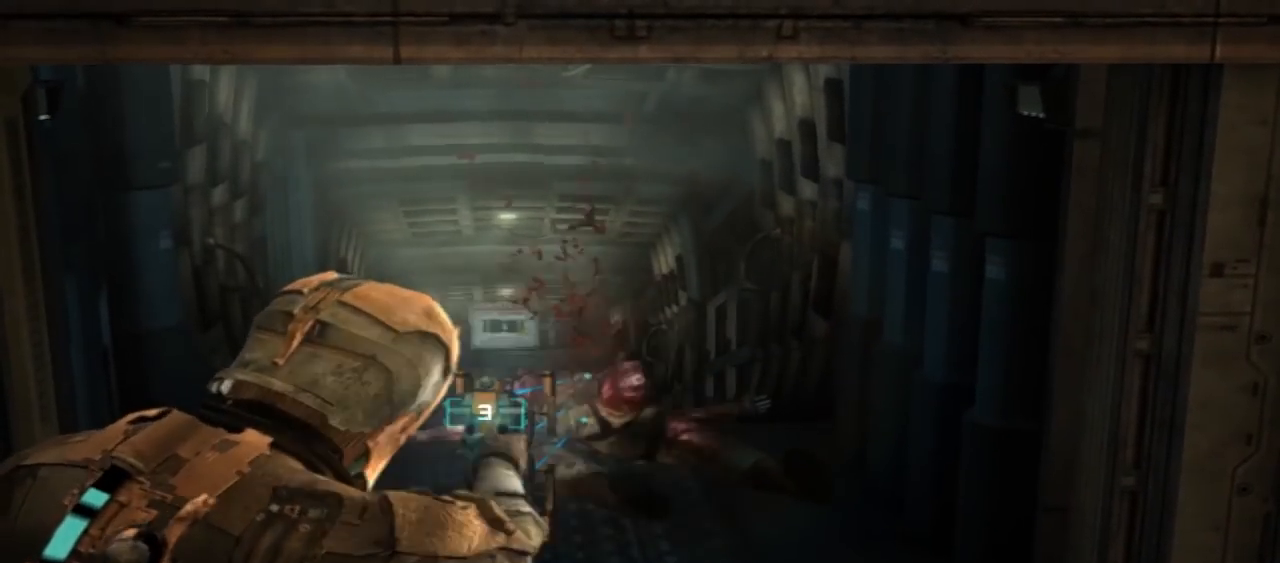
{"dt_ms": 500, "buttons": [], "left_stick": "center", "right_stick": "center", "button_events": [[200, "L2", "up"]]}
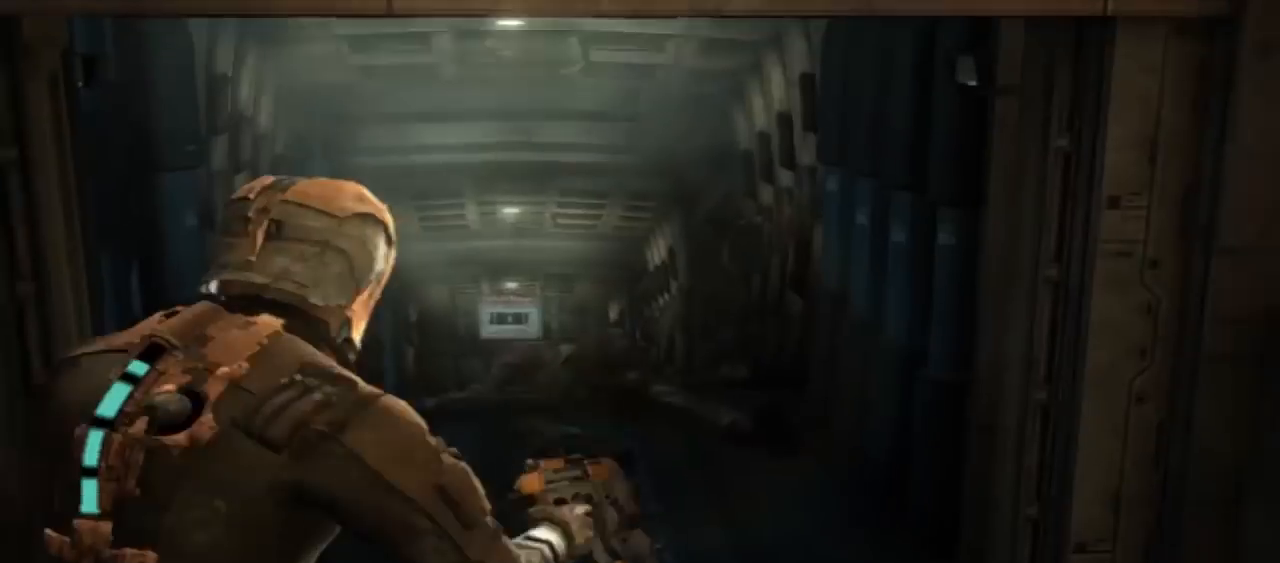
{"dt_ms": 500, "buttons": [], "left_stick": "up", "right_stick": "center", "button_events": []}
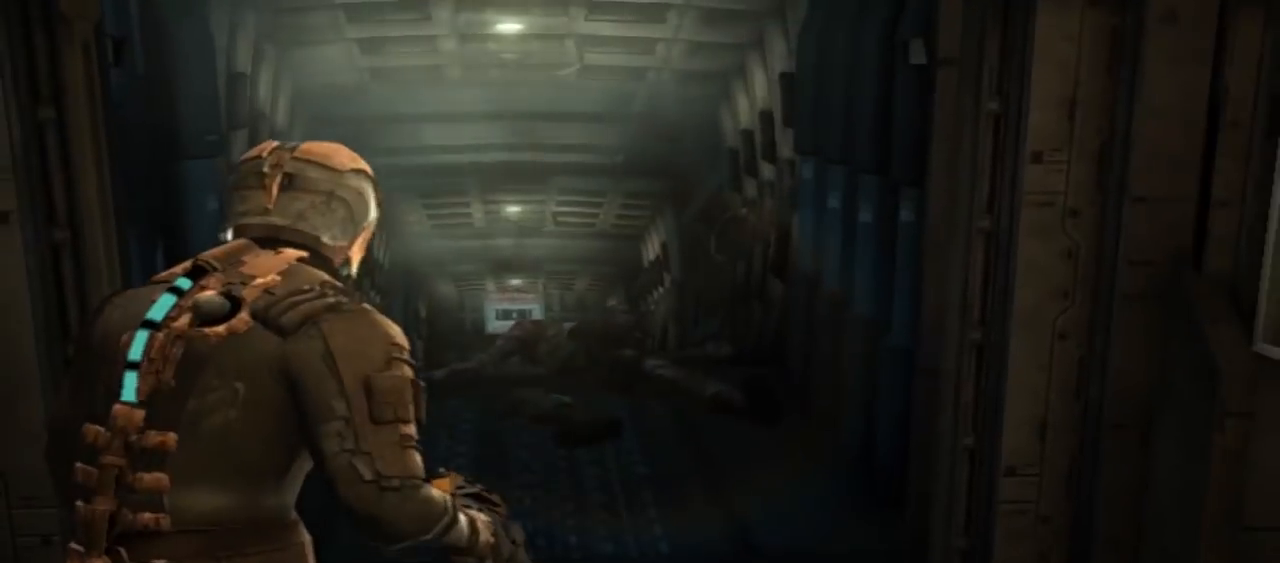
{"dt_ms": 500, "buttons": [], "left_stick": "up", "right_stick": "center", "button_events": []}
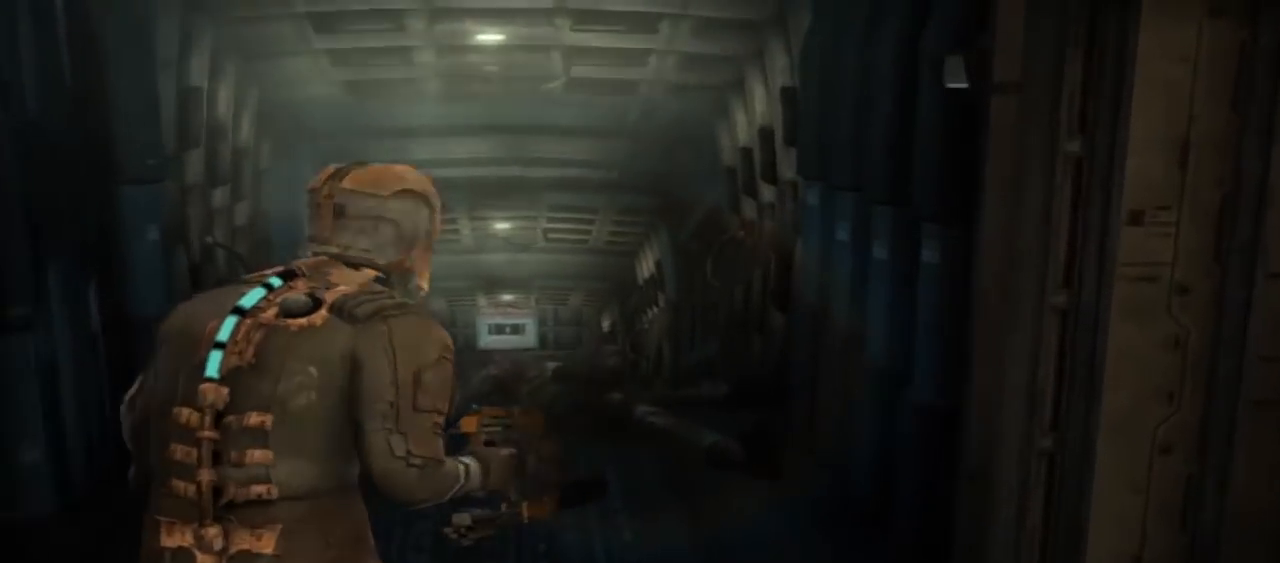
{"dt_ms": 500, "buttons": [], "left_stick": "up", "right_stick": "down", "button_events": []}
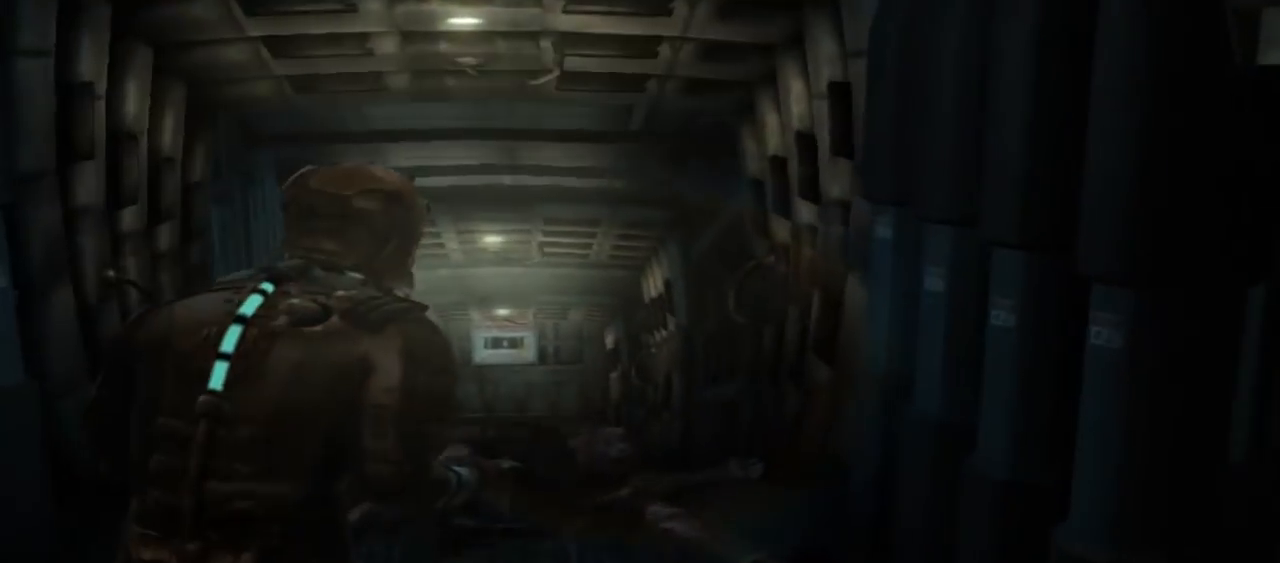
{"dt_ms": 500, "buttons": [], "left_stick": "center", "right_stick": "center", "button_events": []}
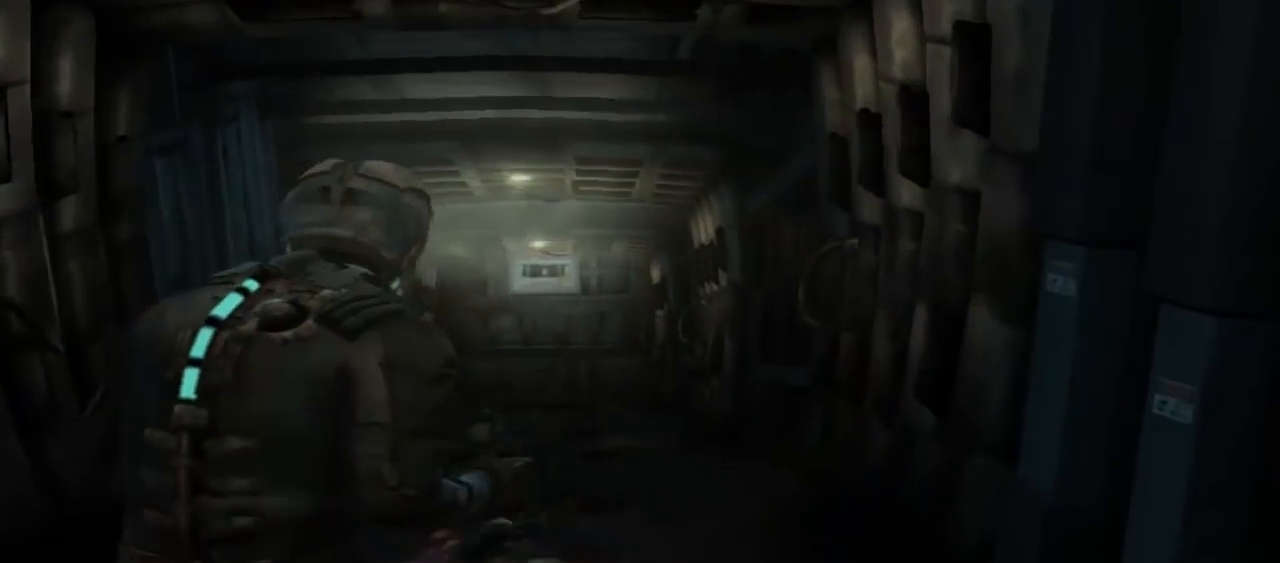
{"dt_ms": 500, "buttons": [], "left_stick": "up", "right_stick": "center", "button_events": []}
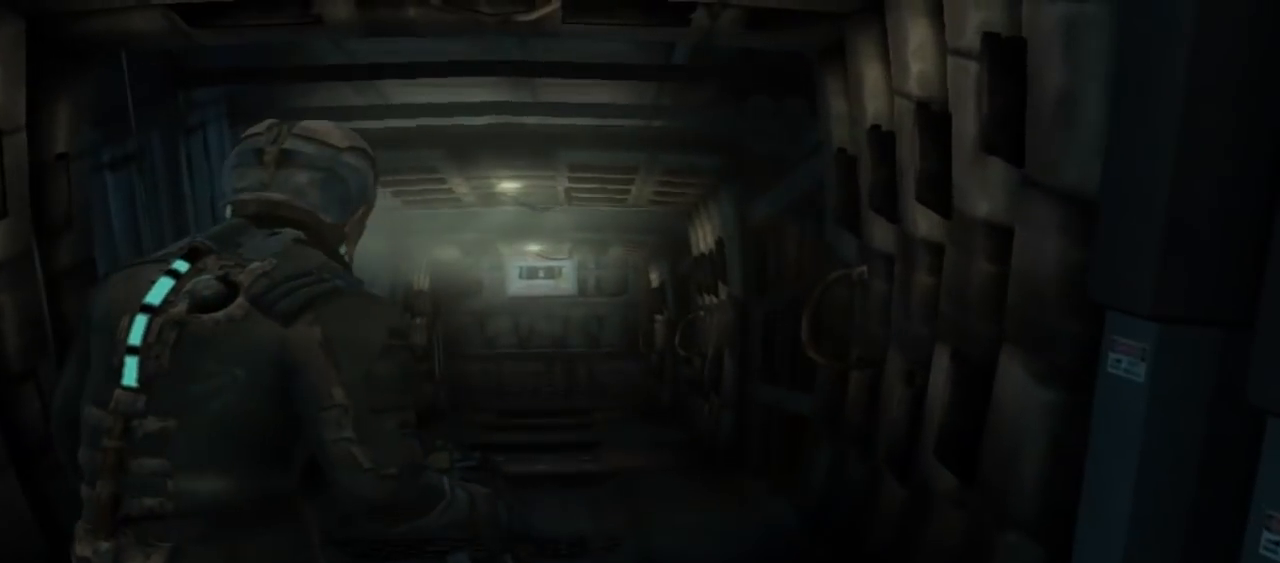
{"dt_ms": 500, "buttons": [], "left_stick": "up", "right_stick": "center", "button_events": []}
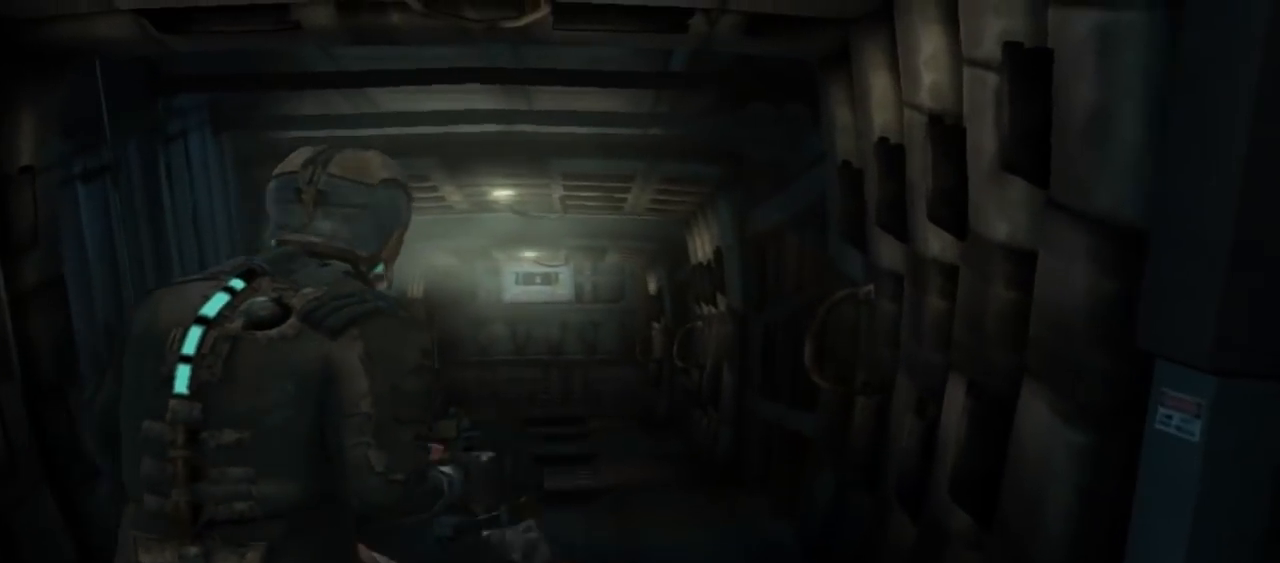
{"dt_ms": 500, "buttons": [], "left_stick": "up", "right_stick": "center", "button_events": []}
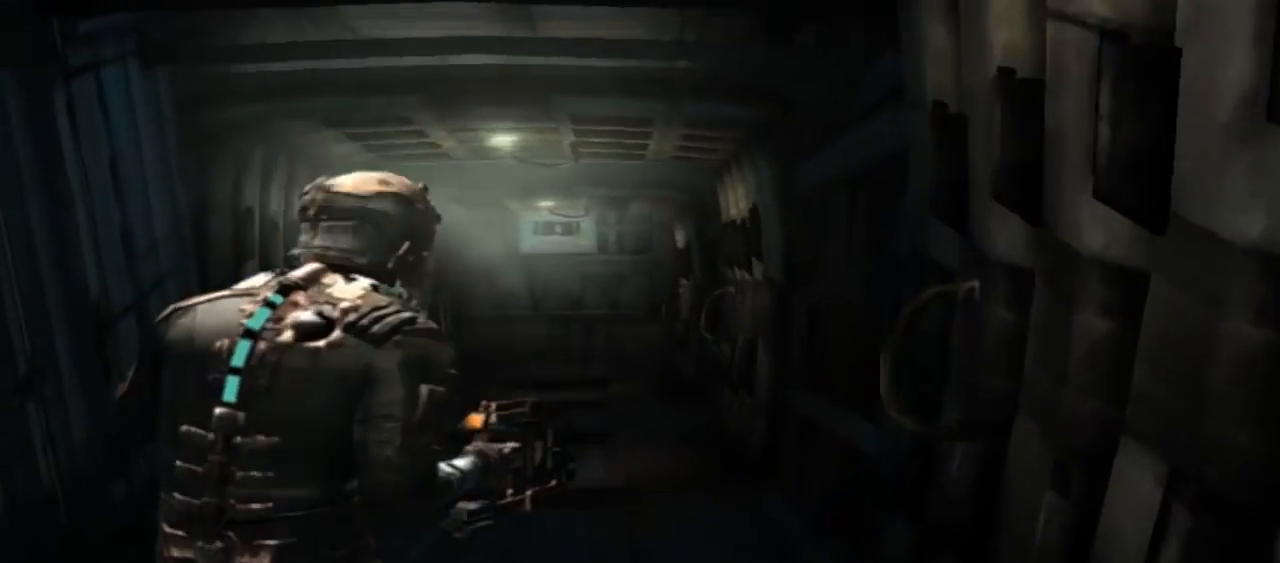
{"dt_ms": 500, "buttons": [], "left_stick": "up", "right_stick": "center", "button_events": []}
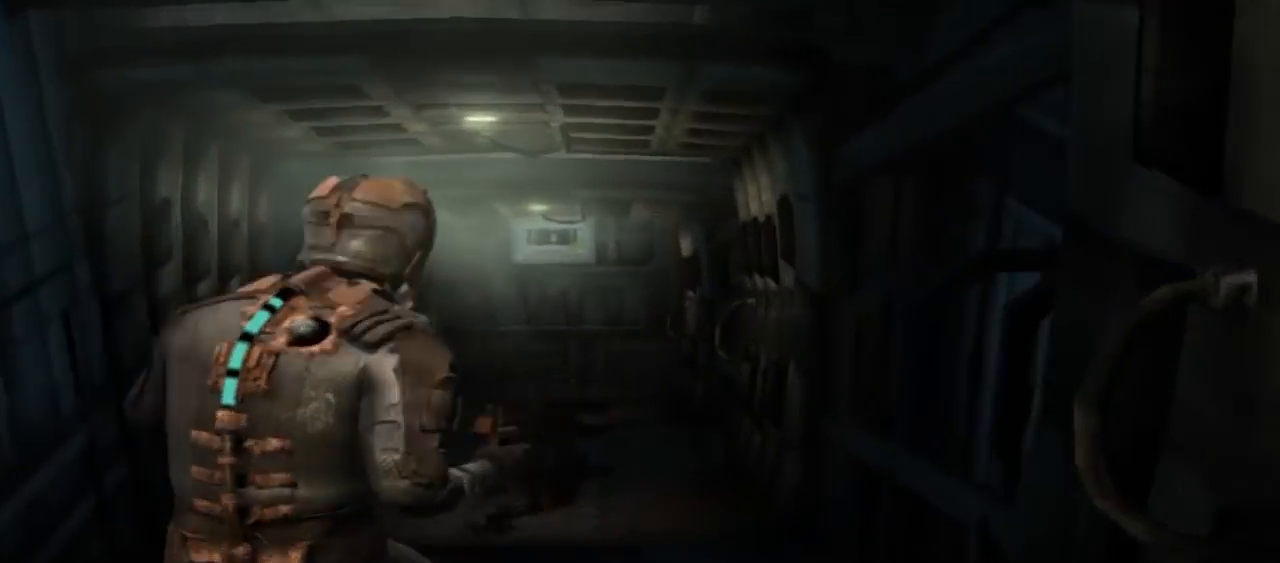
{"dt_ms": 500, "buttons": [], "left_stick": "up", "right_stick": "center", "button_events": []}
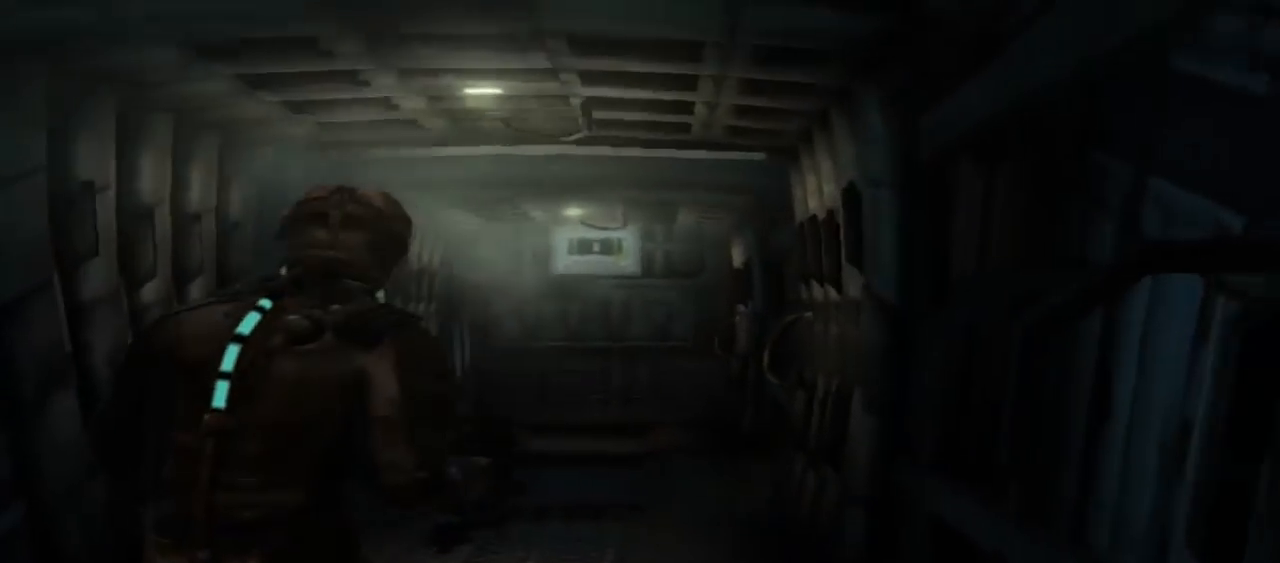
{"dt_ms": 500, "buttons": [], "left_stick": "up", "right_stick": "center", "button_events": []}
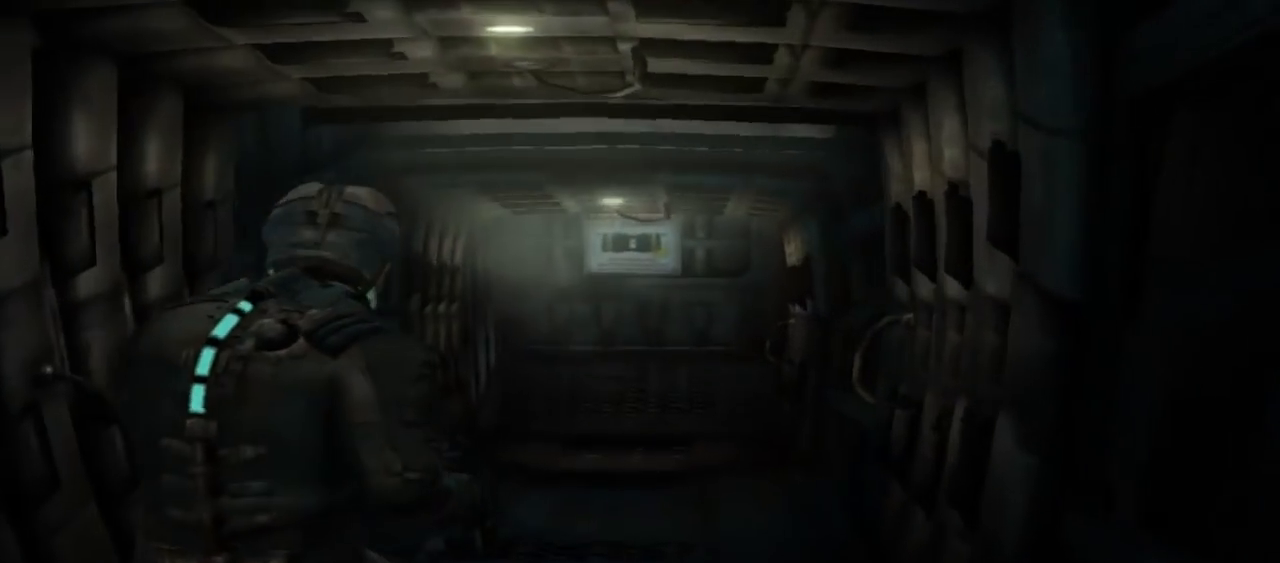
{"dt_ms": 500, "buttons": [], "left_stick": "up", "right_stick": "center", "button_events": []}